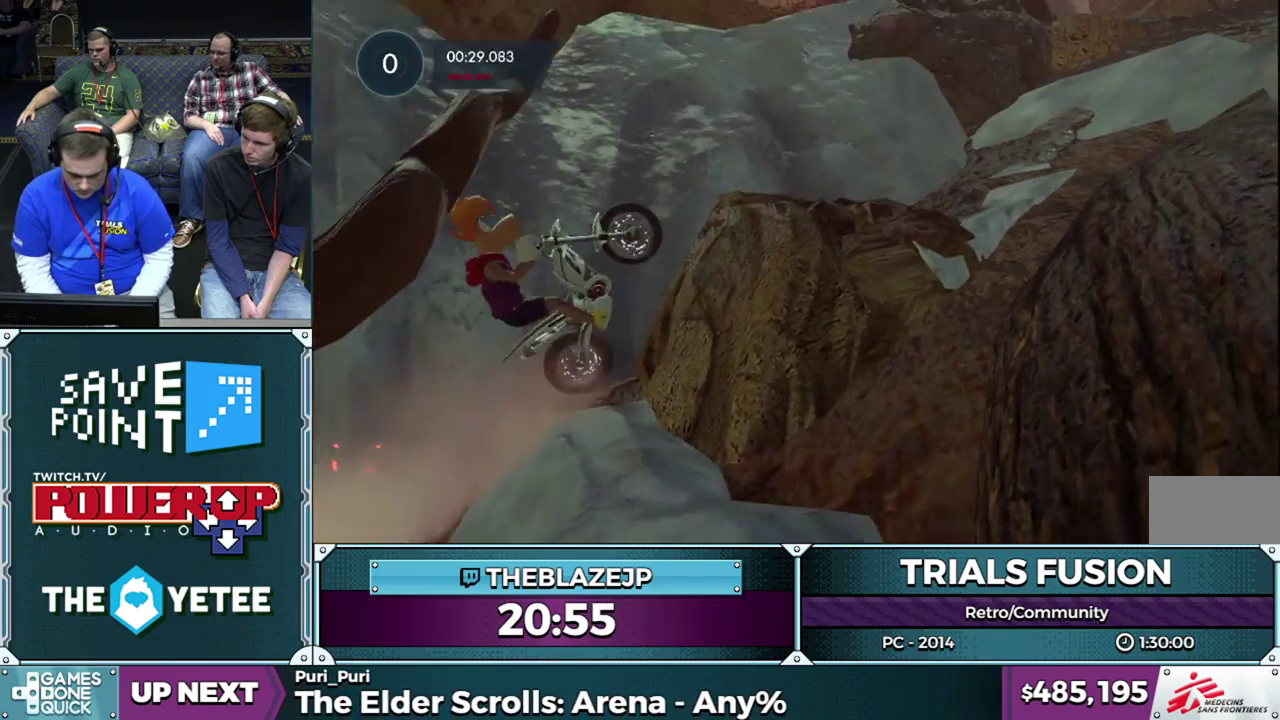
Gameplay with a controller (Xbox layout); each line is a JSON object with the inputs held at the frame after it. "events" lists button and stick changes between this image and that frame as [ms after this image, input, new state], when the widget could be followed in between. This overlay highlights the sticks when they move; stick clicks (L3) are not distinguishable. Not read: L1 L3 R1 R3.
{"buttons": [], "left_stick": "center", "events": [[150, "R2", "up"], [217, "L2", "down"], [267, "left_stick", "left"], [367, "L2", "up"], [483, "left_stick", "center"]]}
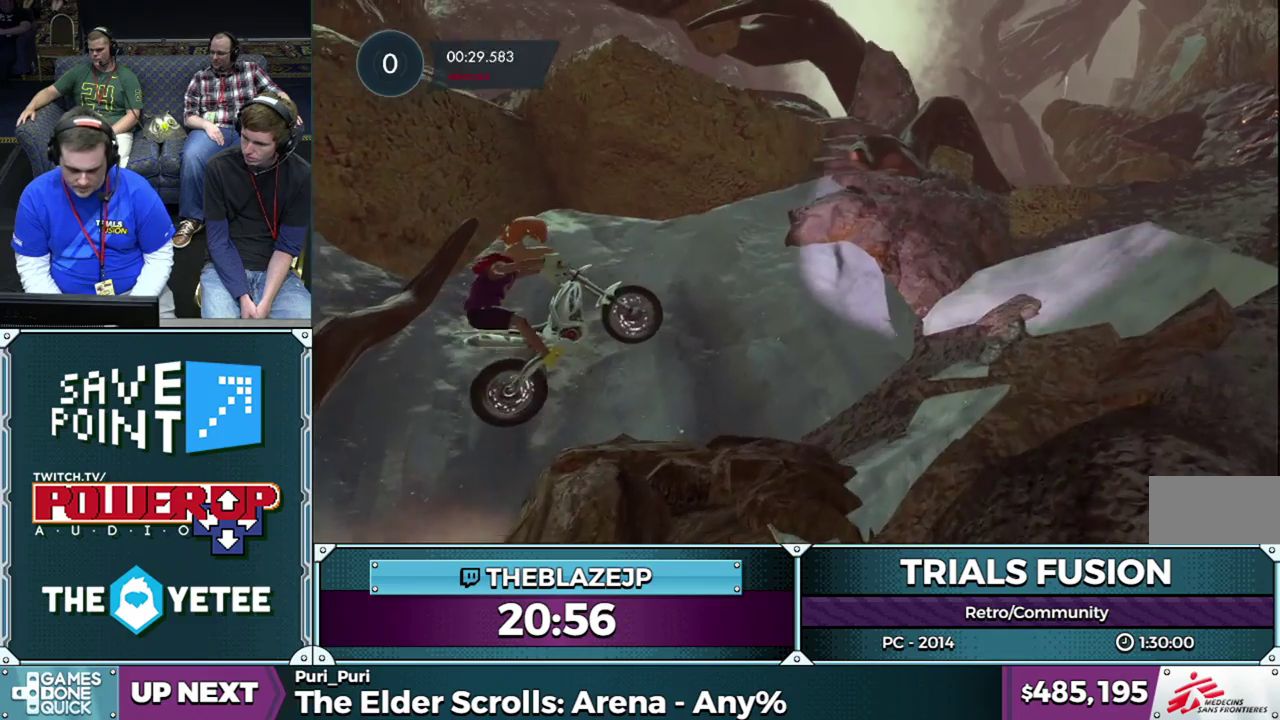
{"buttons": [], "left_stick": "center", "events": [[333, "left_stick", "left"], [450, "left_stick", "center"]]}
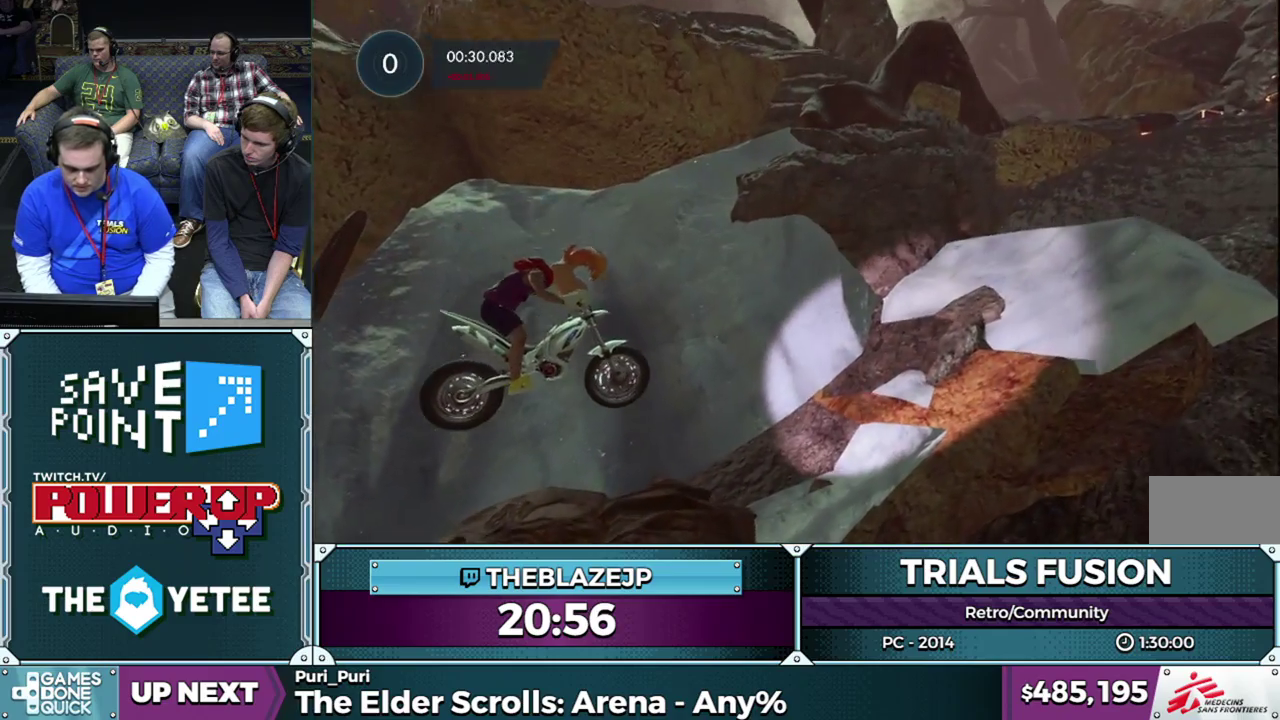
{"buttons": ["R2"], "left_stick": "left", "events": [[133, "left_stick", "left"], [183, "R2", "down"]]}
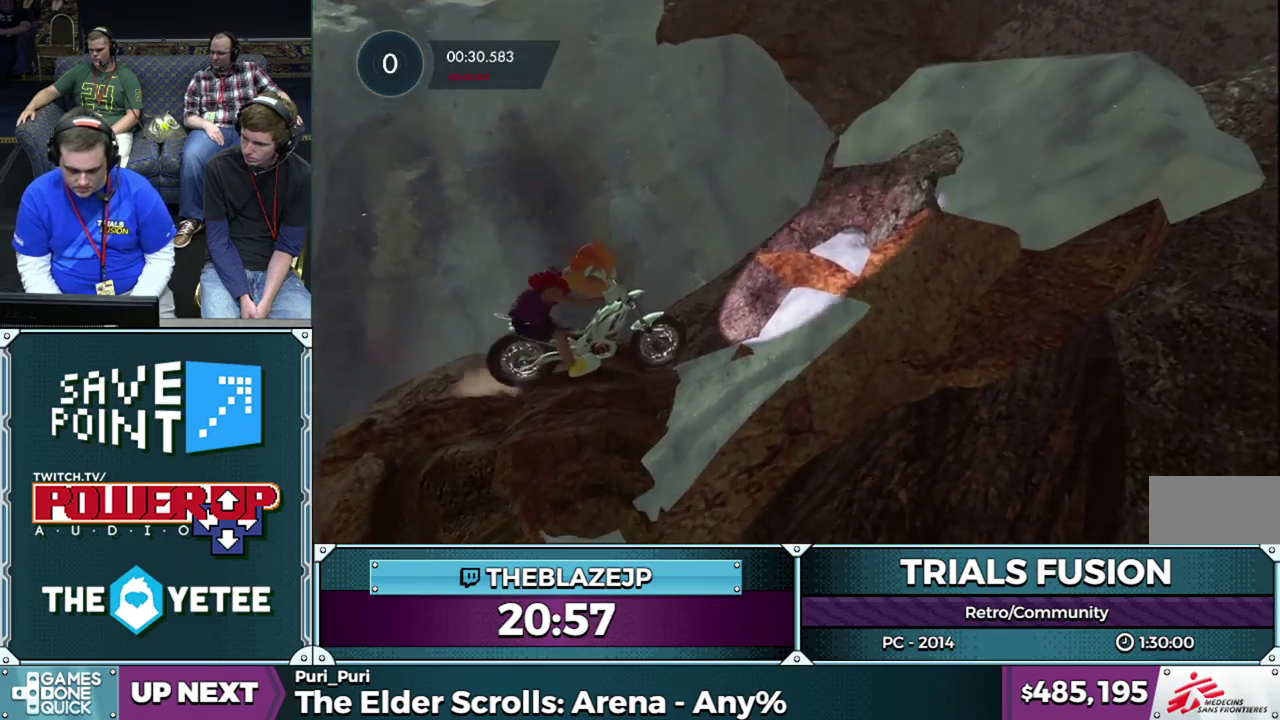
{"buttons": ["R2"], "left_stick": "right", "events": [[100, "left_stick", "right"], [167, "left_stick", "center"], [367, "left_stick", "right"]]}
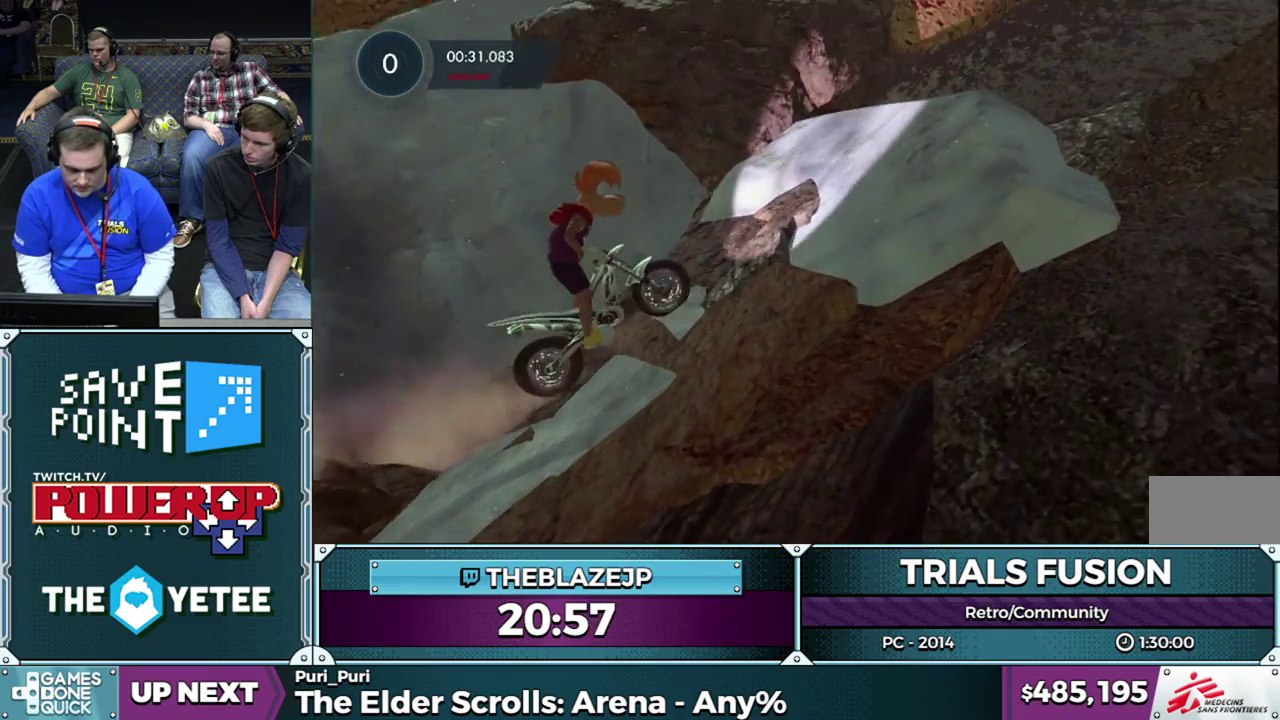
{"buttons": ["R2"], "left_stick": "right", "events": [[67, "left_stick", "center"], [333, "left_stick", "right"]]}
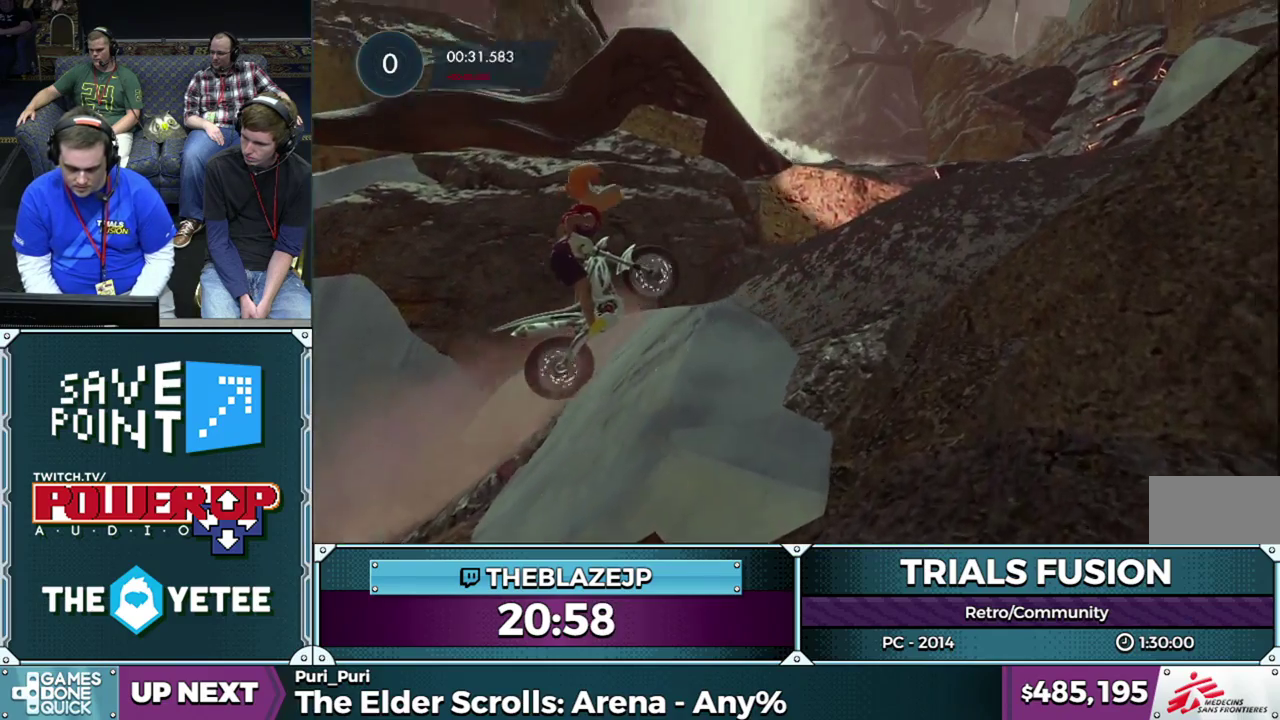
{"buttons": [], "left_stick": "left", "events": [[33, "left_stick", "center"], [200, "R2", "up"], [350, "left_stick", "left"]]}
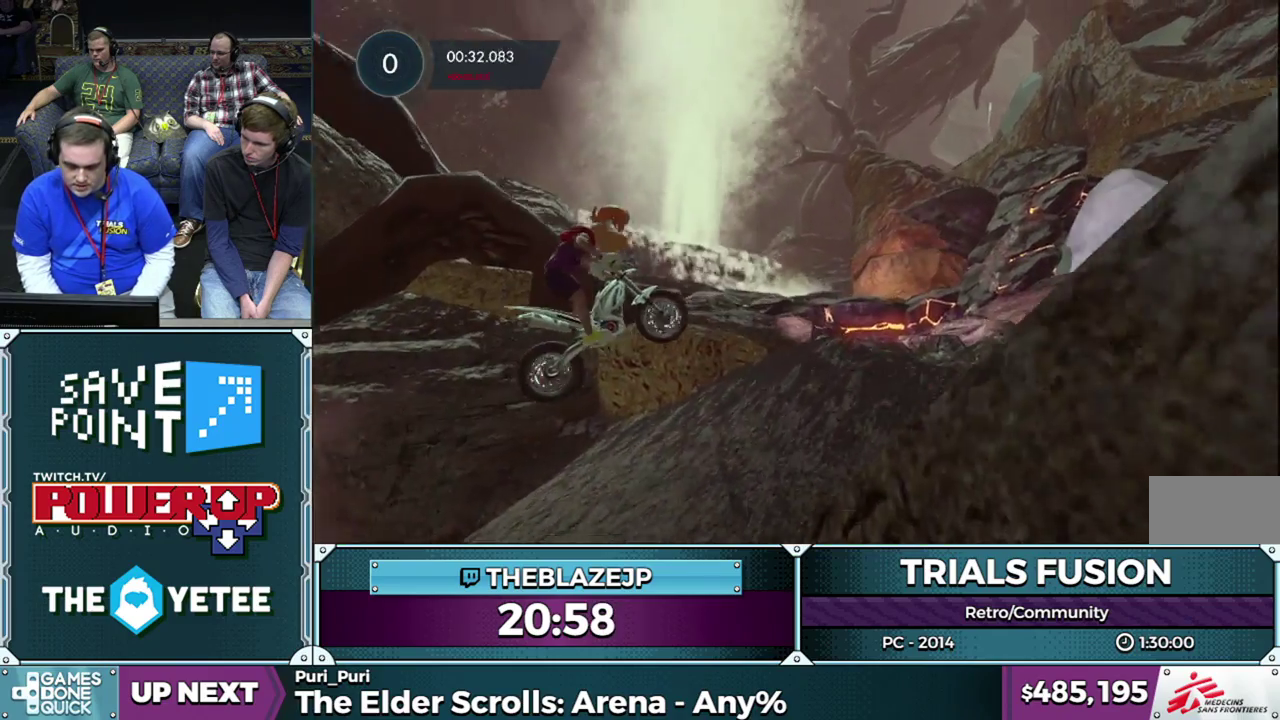
{"buttons": [], "left_stick": "left", "events": [[100, "left_stick", "right"], [333, "R2", "down"], [417, "left_stick", "left"], [483, "R2", "up"]]}
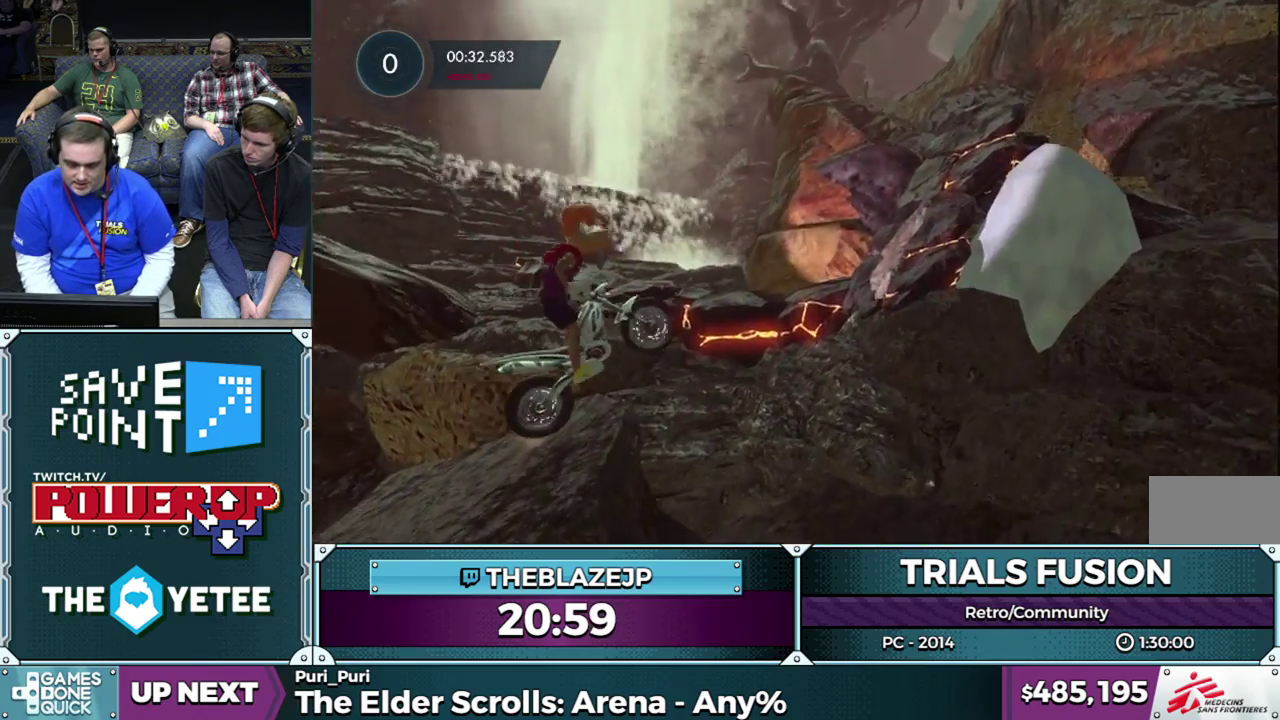
{"buttons": ["R2"], "left_stick": "right", "events": [[50, "R2", "down"], [450, "left_stick", "right"]]}
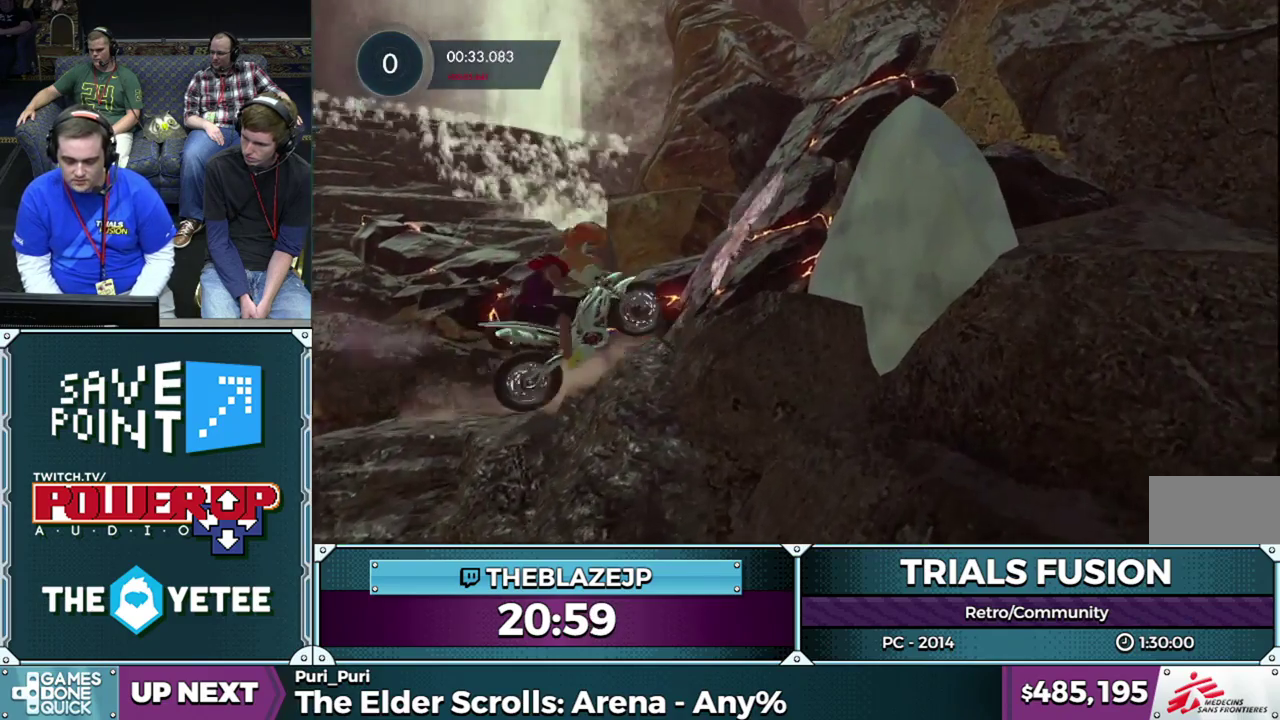
{"buttons": ["R2"], "left_stick": "right", "events": [[50, "left_stick", "center"], [383, "left_stick", "right"]]}
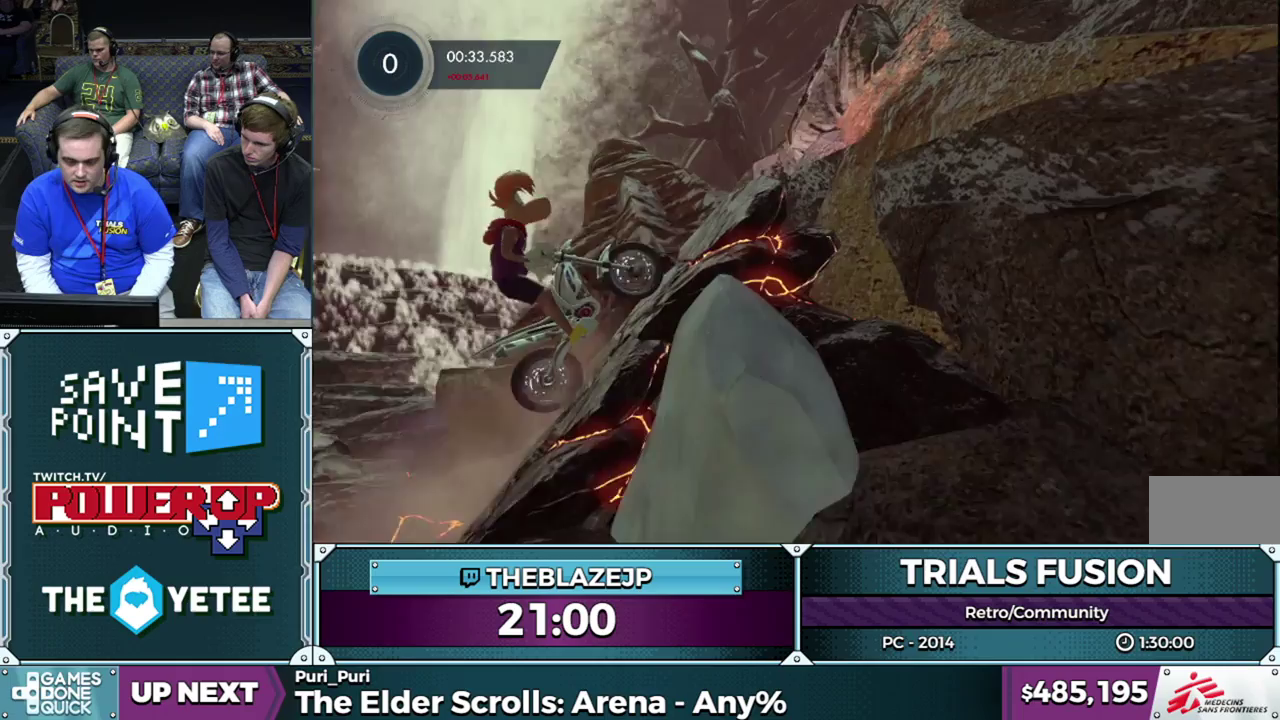
{"buttons": [], "left_stick": "center", "events": [[50, "left_stick", "center"], [417, "R2", "up"]]}
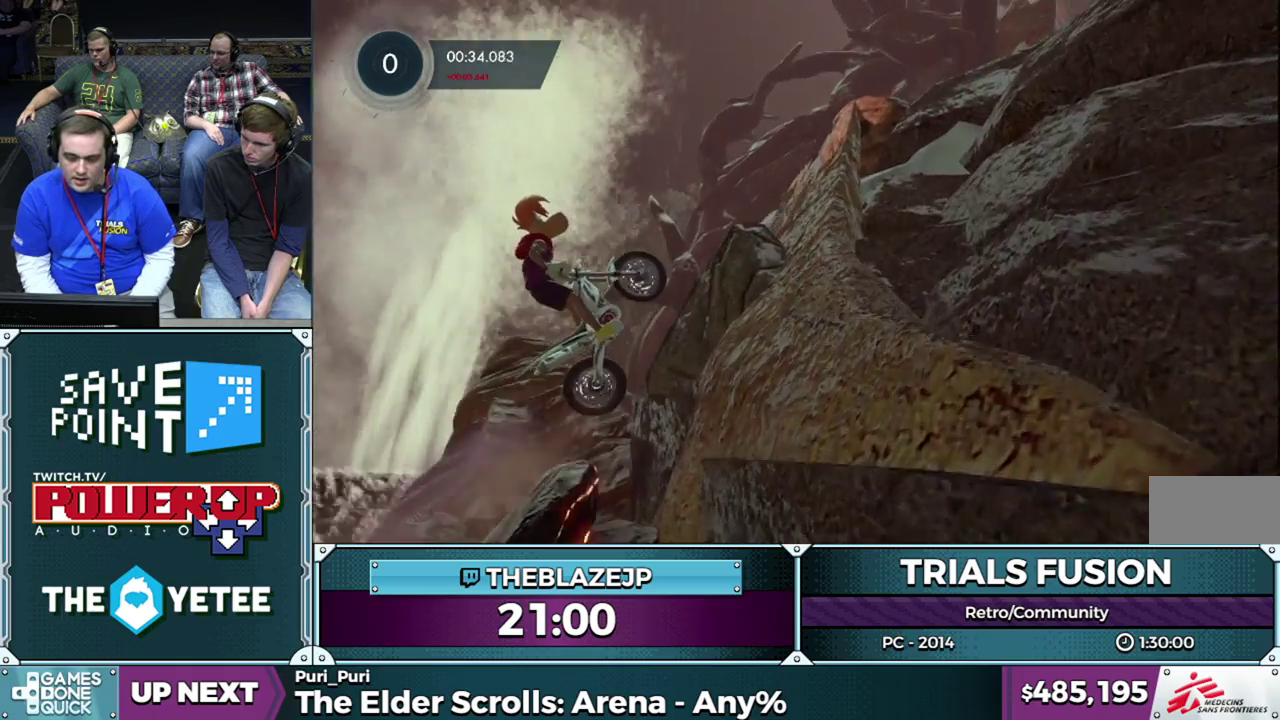
{"buttons": ["R2"], "left_stick": "right", "events": [[33, "R2", "down"], [317, "left_stick", "right"]]}
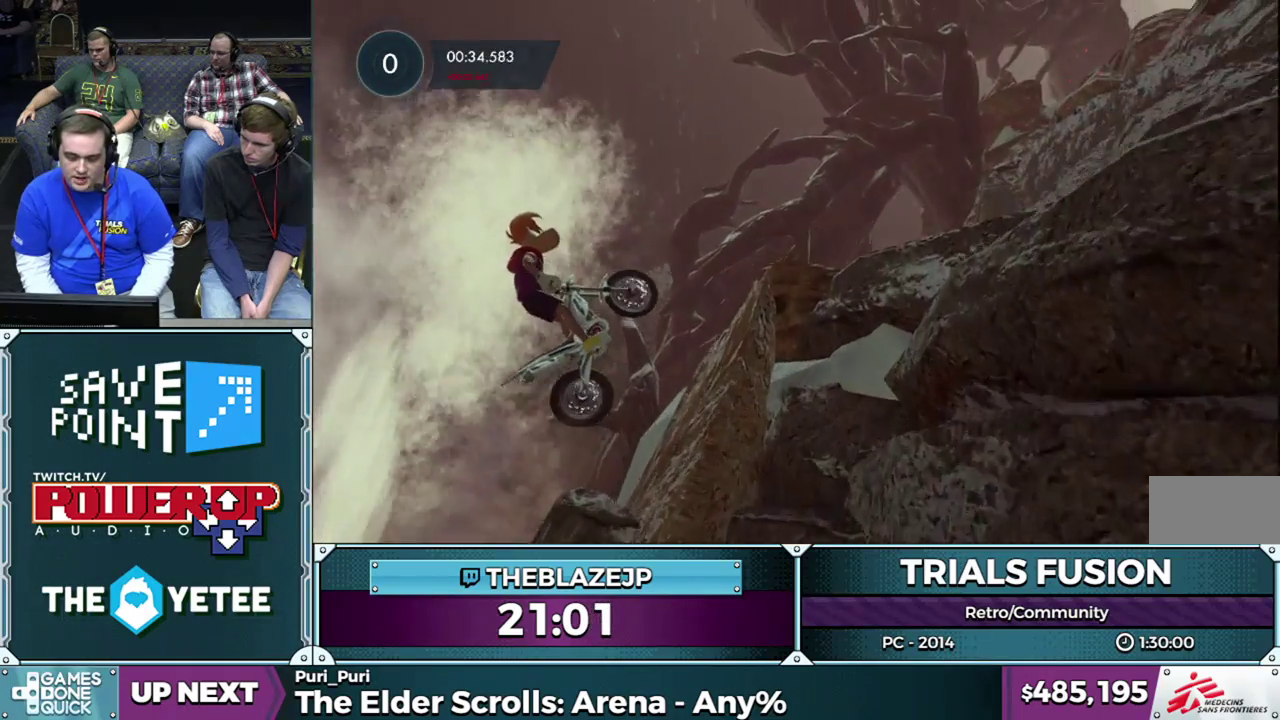
{"buttons": [], "left_stick": "left", "events": [[17, "R2", "up"], [133, "left_stick", "center"], [317, "left_stick", "left"]]}
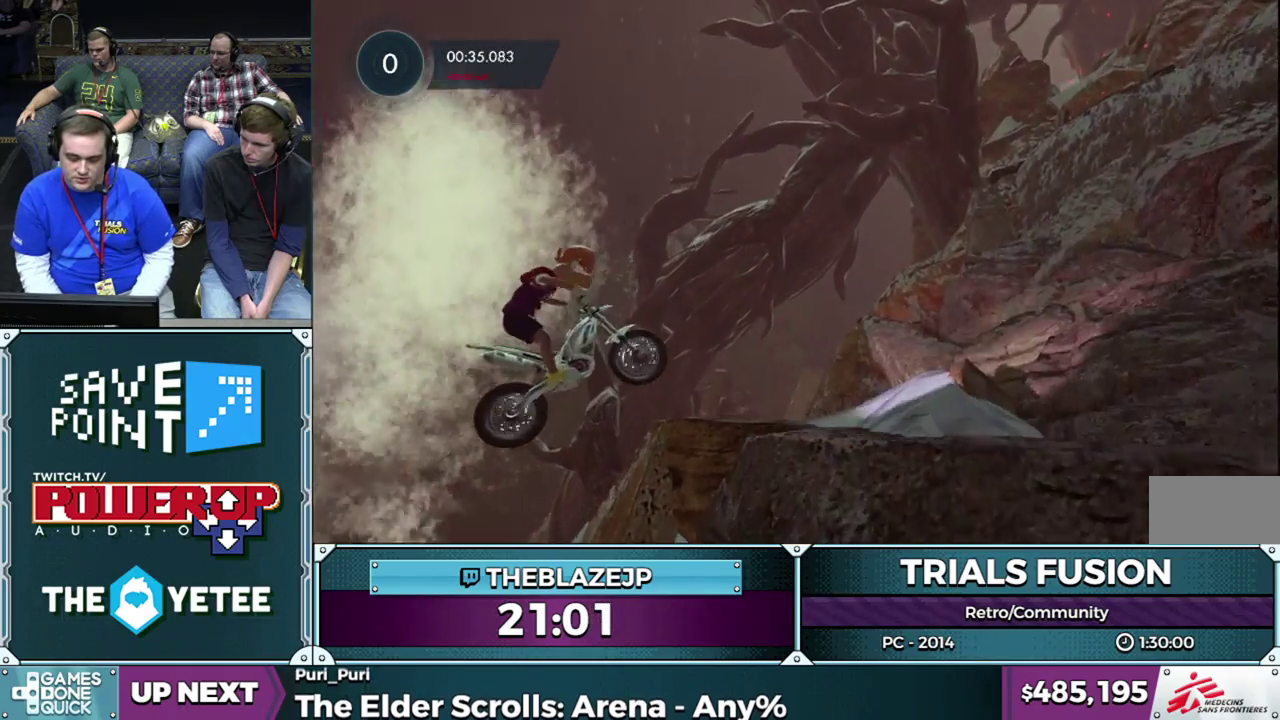
{"buttons": ["R2"], "left_stick": "left", "events": [[200, "R2", "down"], [200, "left_stick", "right"], [317, "left_stick", "center"], [383, "left_stick", "right"], [467, "left_stick", "left"]]}
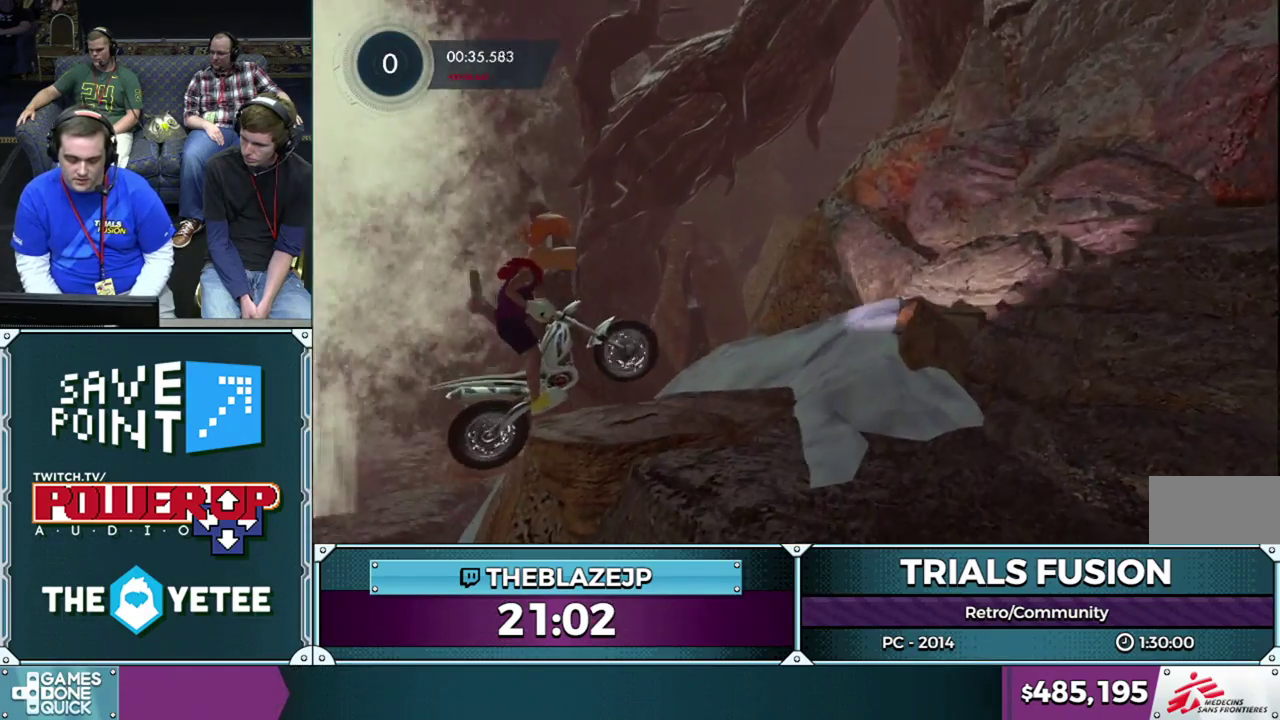
{"buttons": ["R2"], "left_stick": "center", "events": [[100, "left_stick", "center"]]}
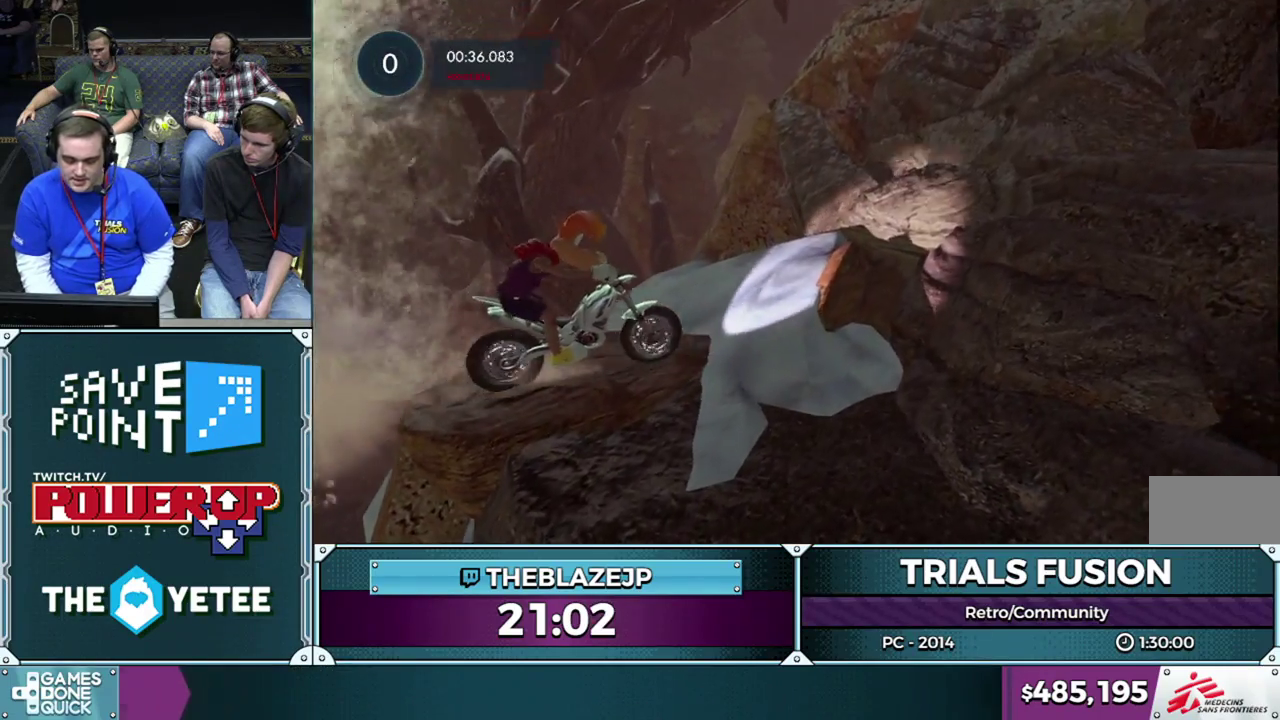
{"buttons": ["R2"], "left_stick": "left", "events": [[450, "left_stick", "left"]]}
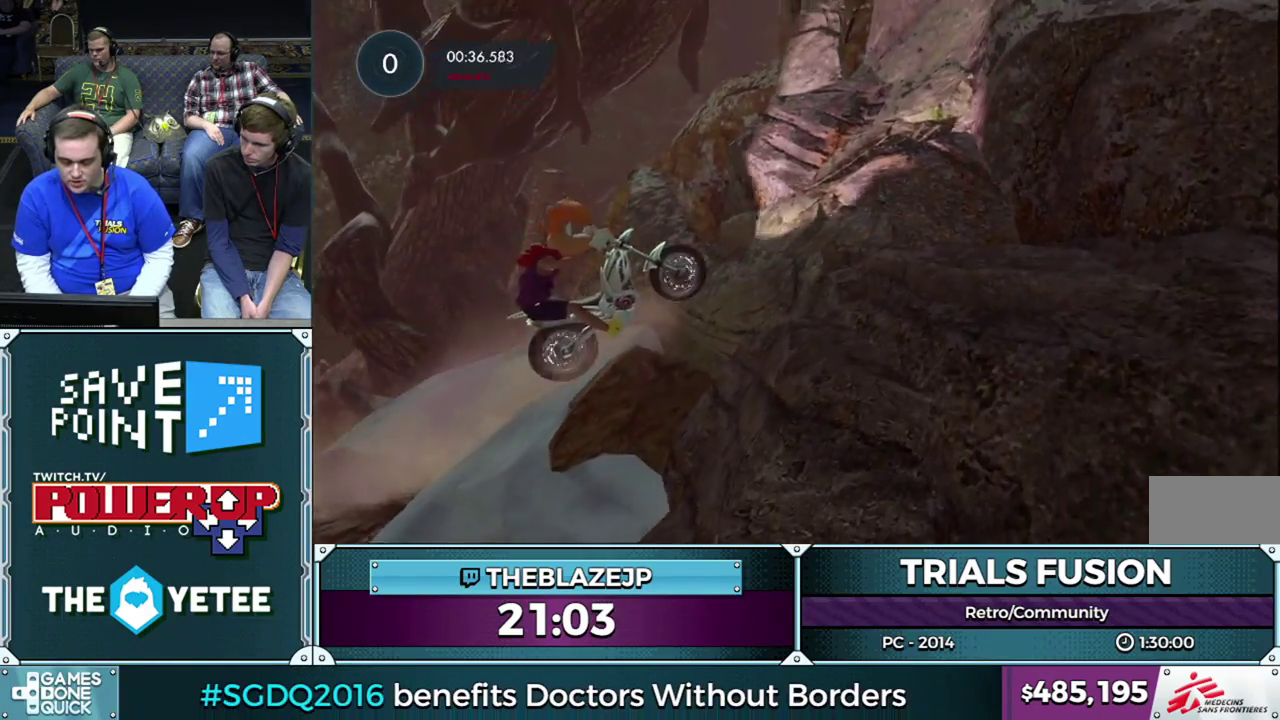
{"buttons": ["R2"], "left_stick": "left", "events": [[133, "left_stick", "center"], [433, "left_stick", "left"]]}
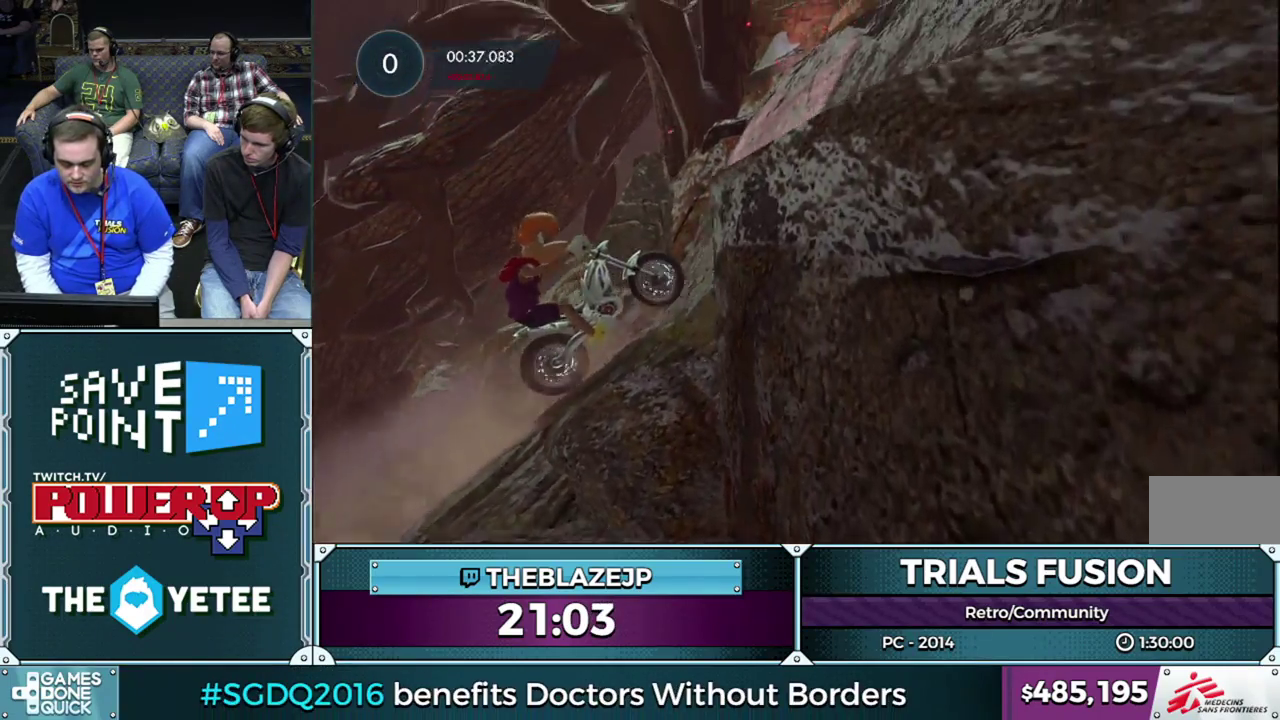
{"buttons": ["R2"], "left_stick": "right", "events": [[50, "left_stick", "right"], [133, "left_stick", "center"], [383, "left_stick", "right"]]}
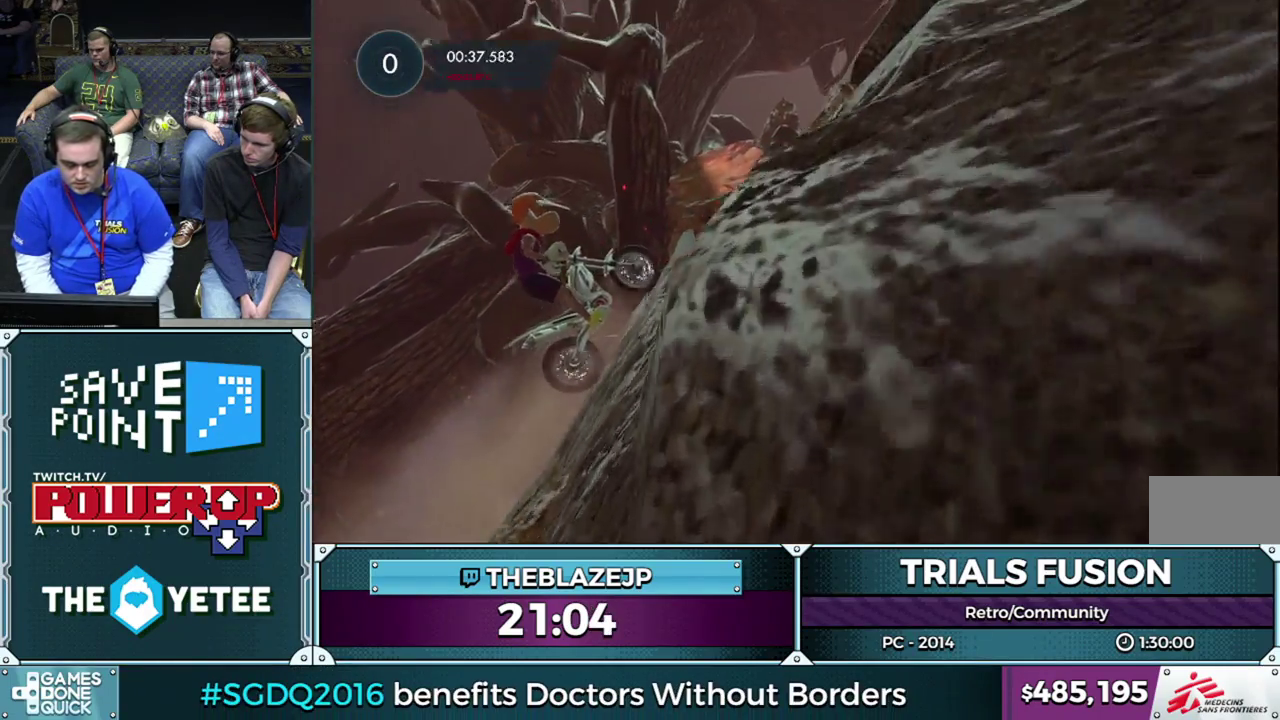
{"buttons": [], "left_stick": "center", "events": [[133, "R2", "up"], [417, "left_stick", "center"]]}
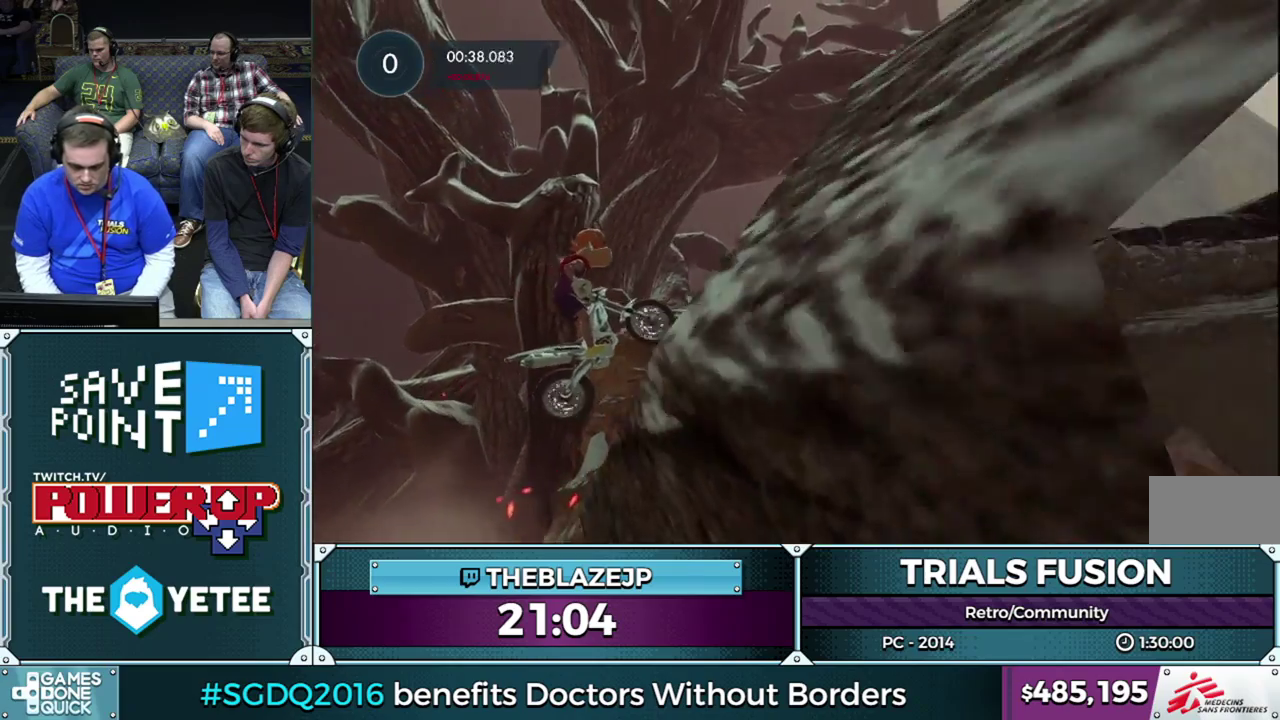
{"buttons": [], "left_stick": "center", "events": [[83, "left_stick", "left"], [233, "left_stick", "center"], [300, "left_stick", "left"], [433, "left_stick", "center"]]}
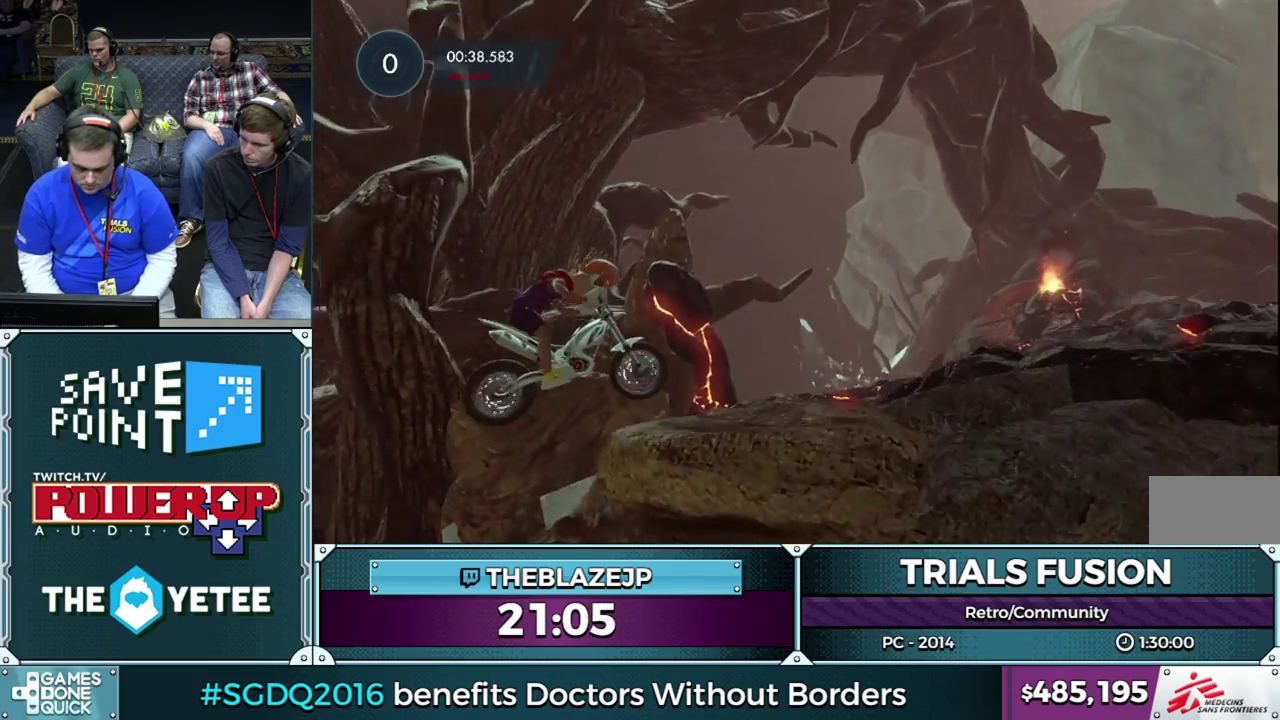
{"buttons": ["R2"], "left_stick": "center", "events": [[167, "left_stick", "right"], [233, "R2", "down"], [283, "left_stick", "left"], [433, "left_stick", "center"]]}
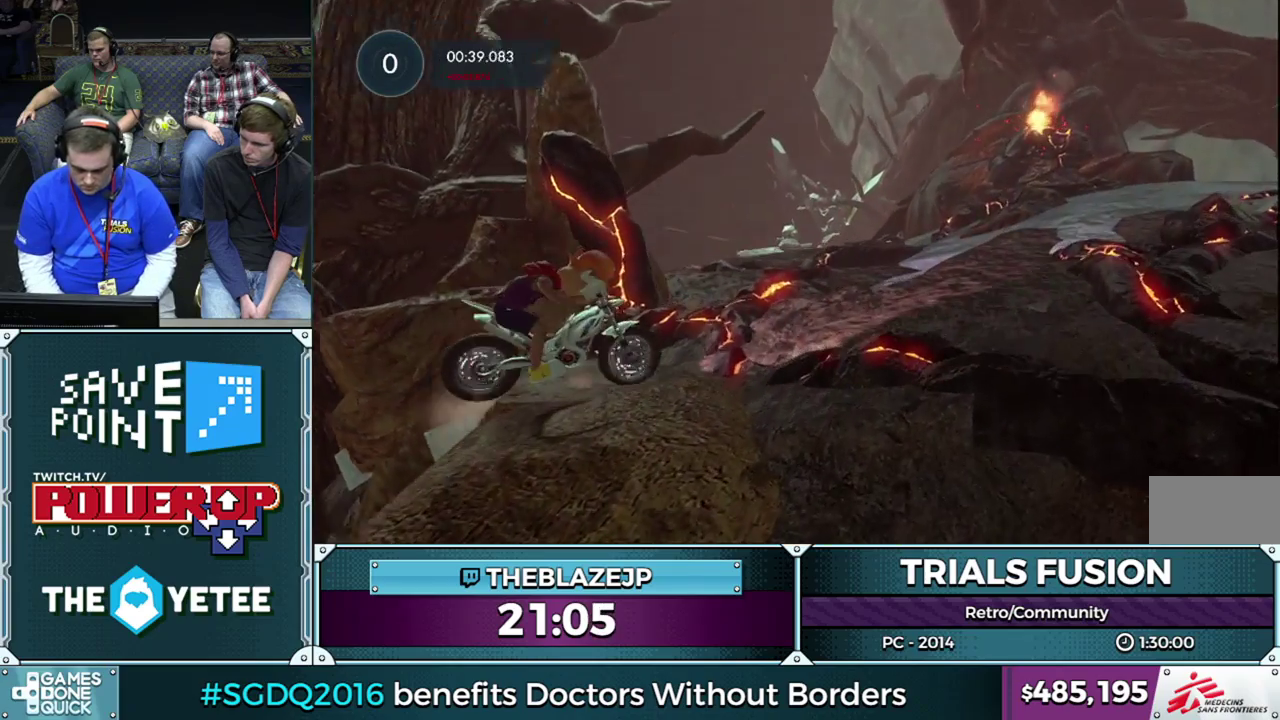
{"buttons": ["R2"], "left_stick": "center", "events": [[233, "left_stick", "right"], [317, "left_stick", "center"]]}
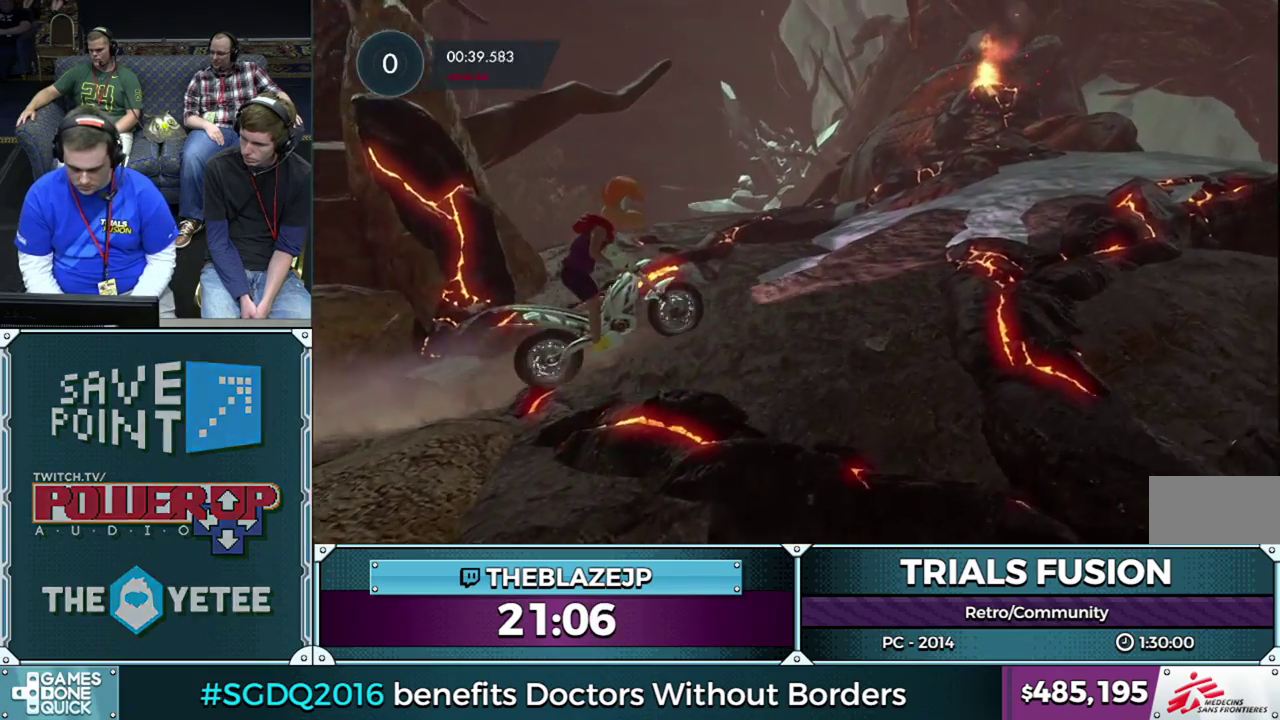
{"buttons": ["R2"], "left_stick": "center", "events": []}
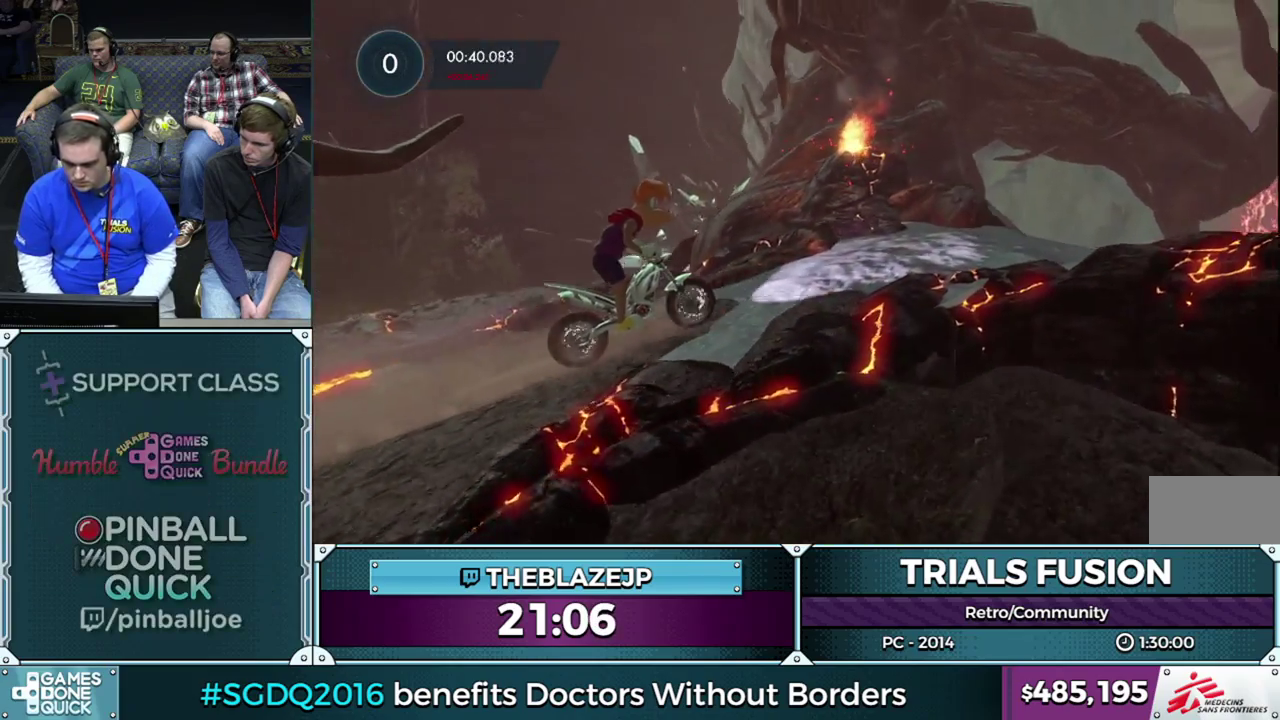
{"buttons": ["R2"], "left_stick": "right", "events": [[467, "left_stick", "right"]]}
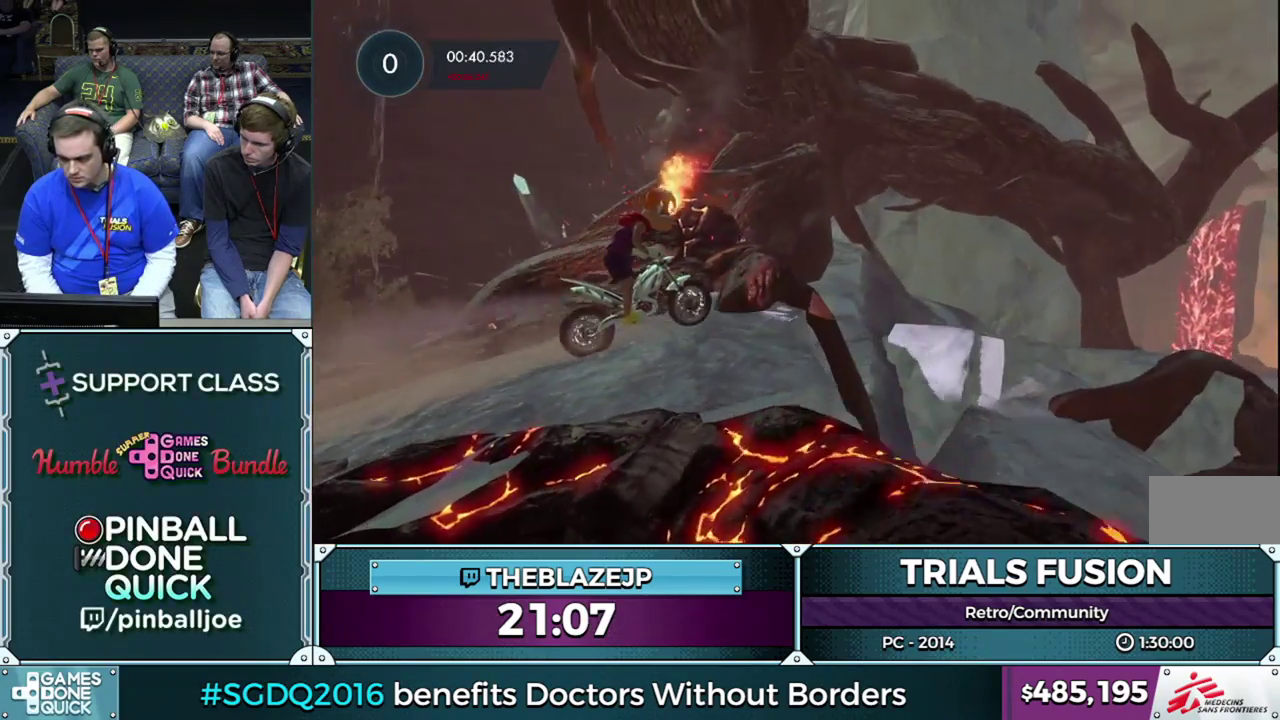
{"buttons": [], "left_stick": "left", "events": [[33, "left_stick", "center"], [283, "R2", "up"], [500, "left_stick", "left"]]}
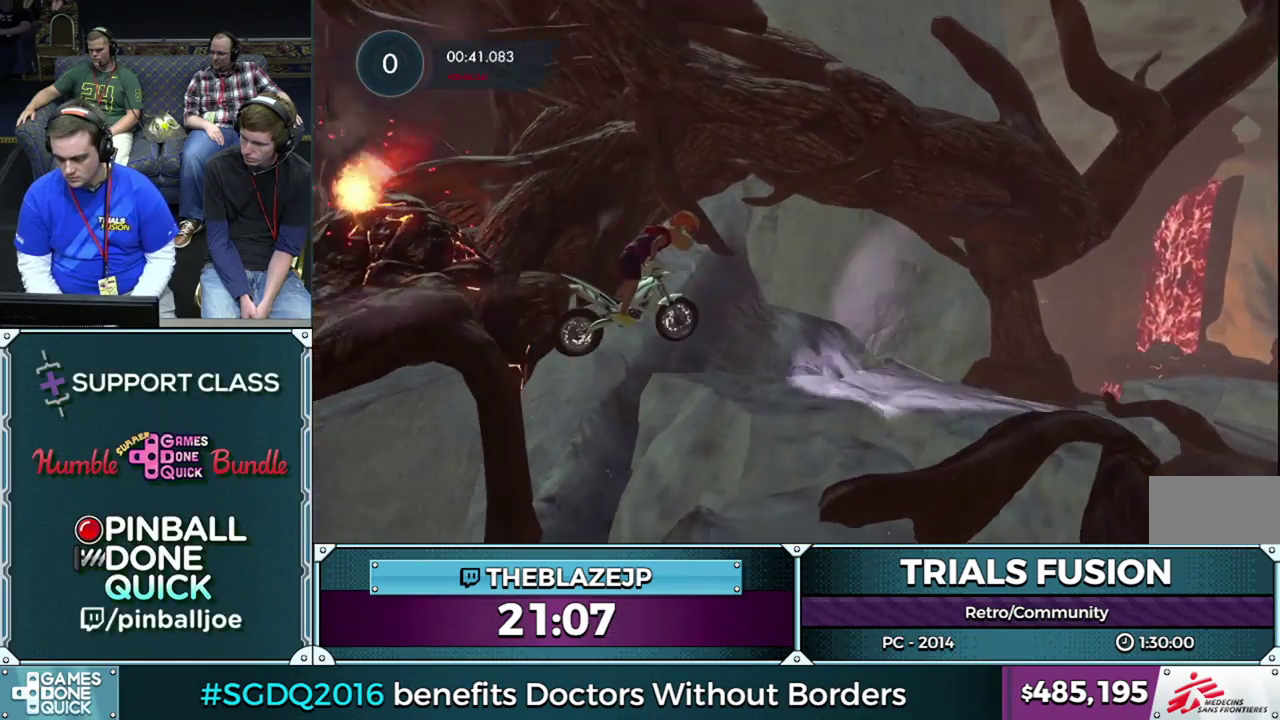
{"buttons": ["R2"], "left_stick": "center", "events": [[133, "R2", "down"], [217, "left_stick", "right"], [333, "left_stick", "left"], [483, "left_stick", "center"]]}
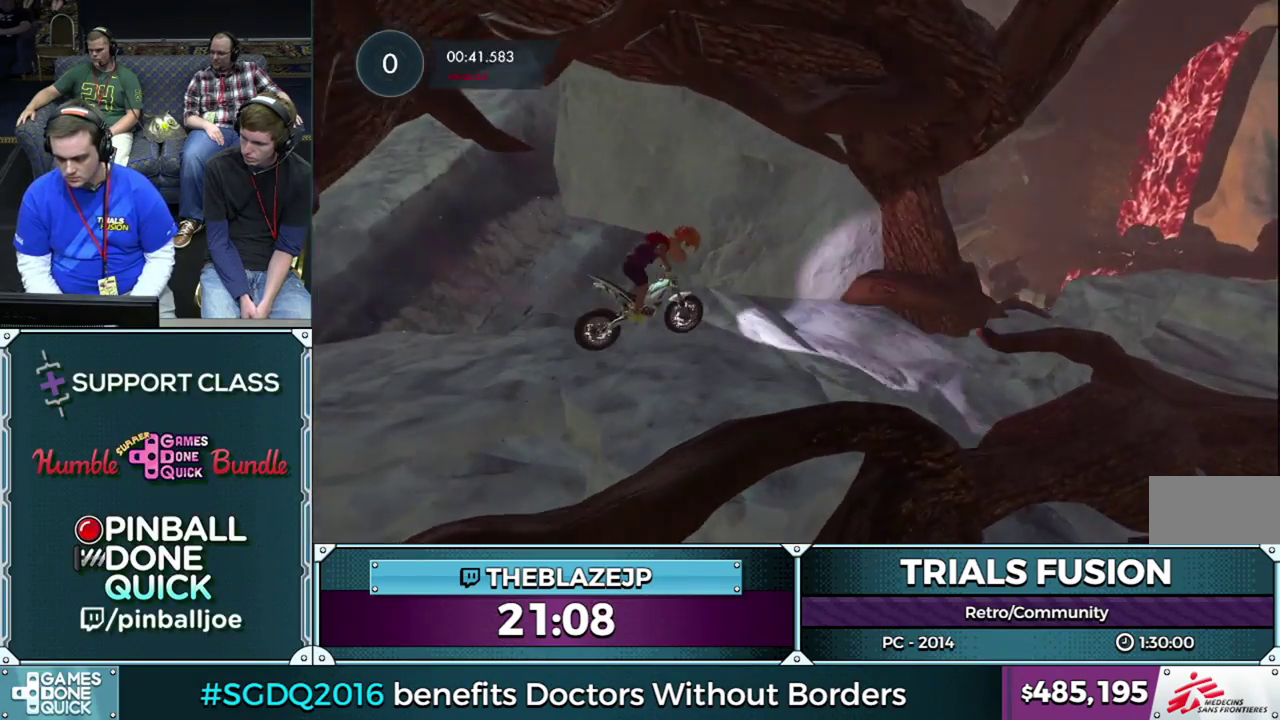
{"buttons": ["R2"], "left_stick": "left", "events": [[383, "left_stick", "left"]]}
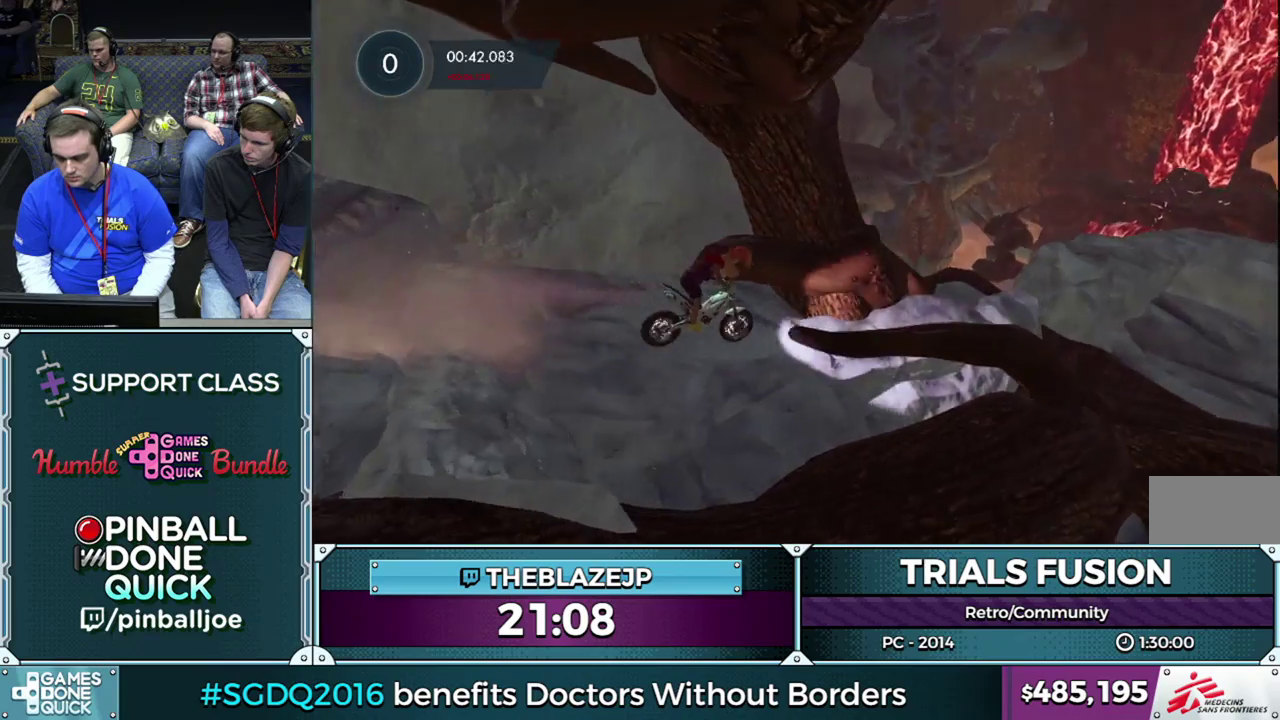
{"buttons": ["R2"], "left_stick": "center"}
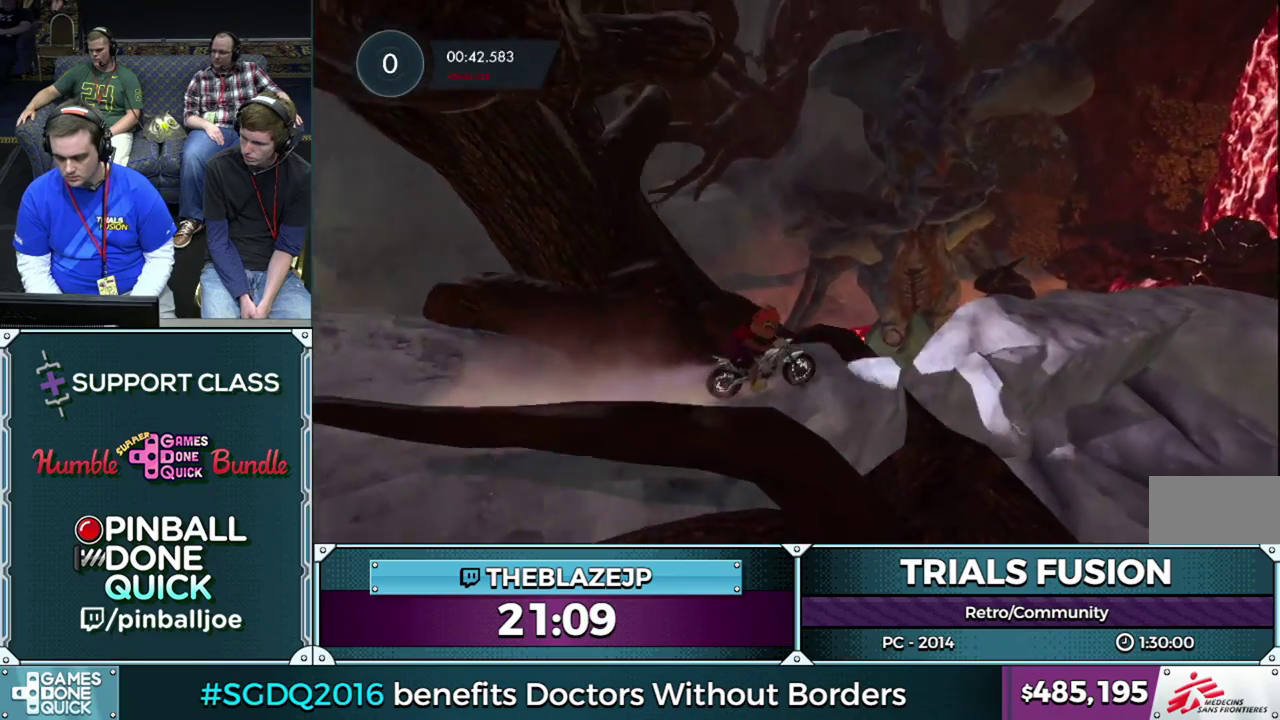
{"buttons": ["R2"], "left_stick": "center", "events": [[33, "left_stick", "left"], [167, "left_stick", "center"]]}
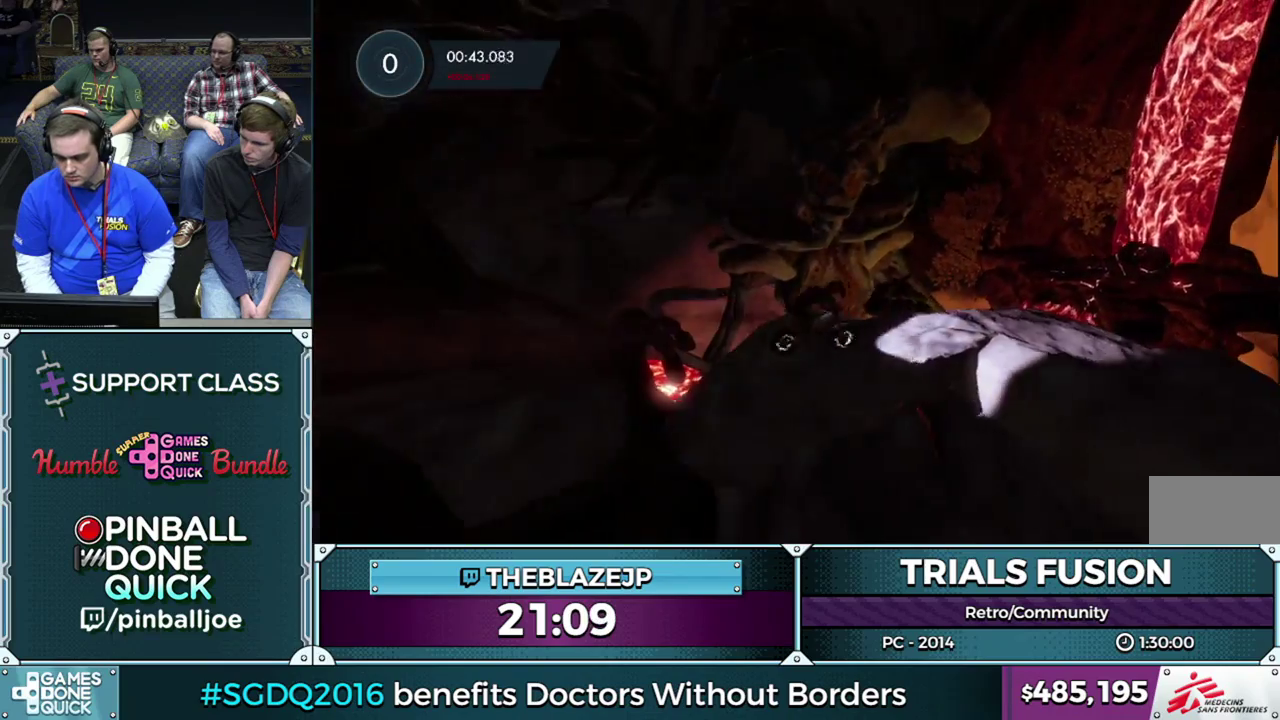
{"buttons": ["R2"], "left_stick": "center", "events": [[83, "left_stick", "left"], [250, "left_stick", "center"]]}
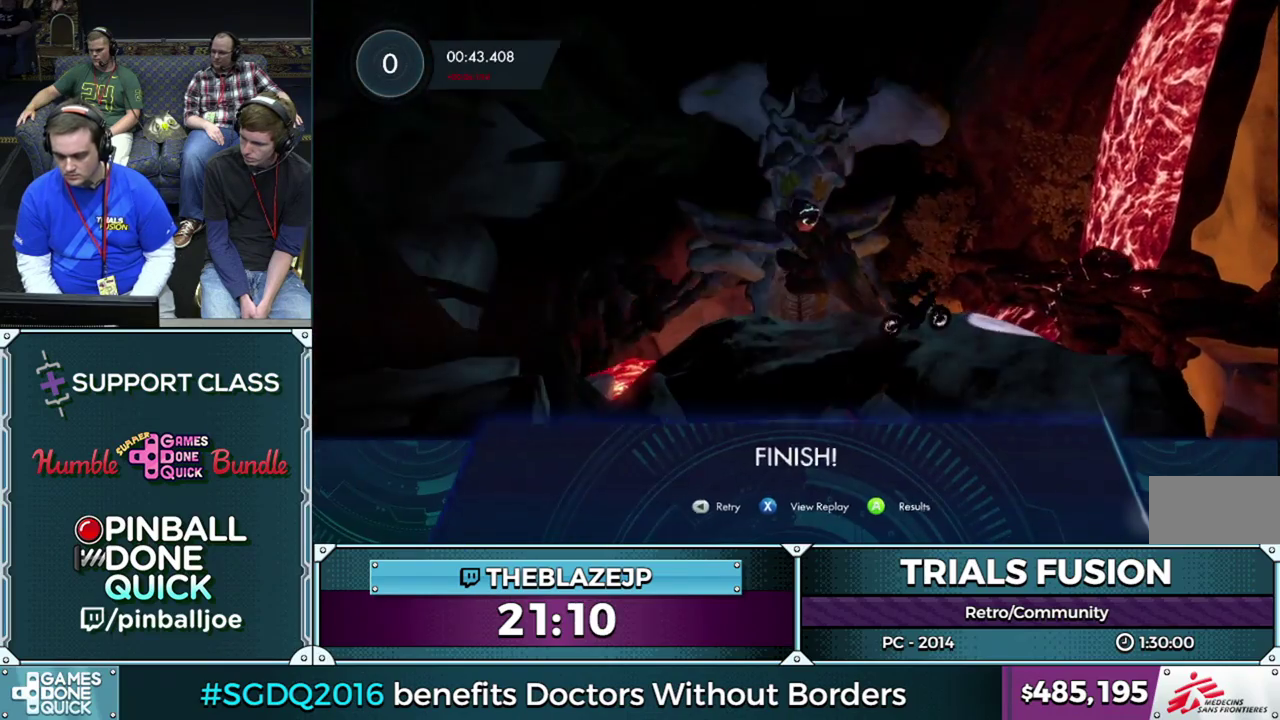
{"buttons": [], "left_stick": "center", "events": [[367, "R2", "up"]]}